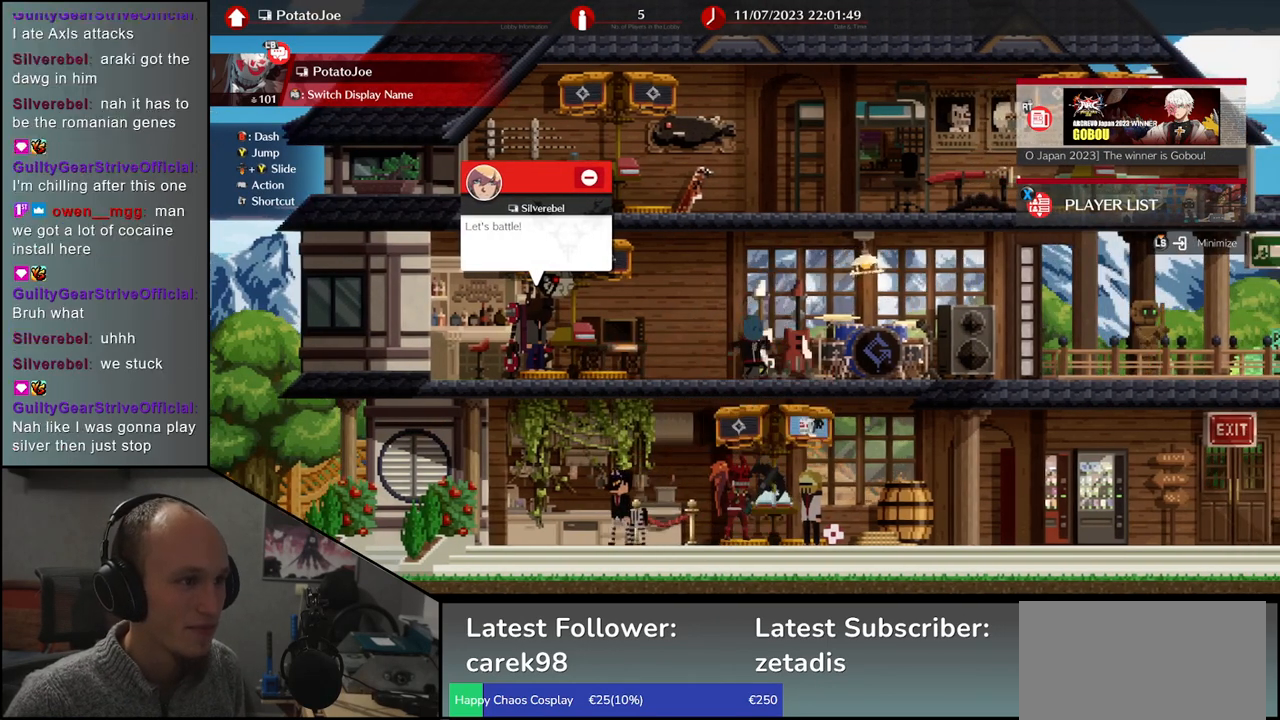
Gameplay with a controller (arcade stick); each line is a JSON object with the inputs held at the frame after it. "events" lists button and stick changes between this image and that frame as [ms after this image, input, new state], when the widget could be followed in between. Not read: L3 R3 other_buttons.
{"buttons": [], "left_stick": "left", "events": []}
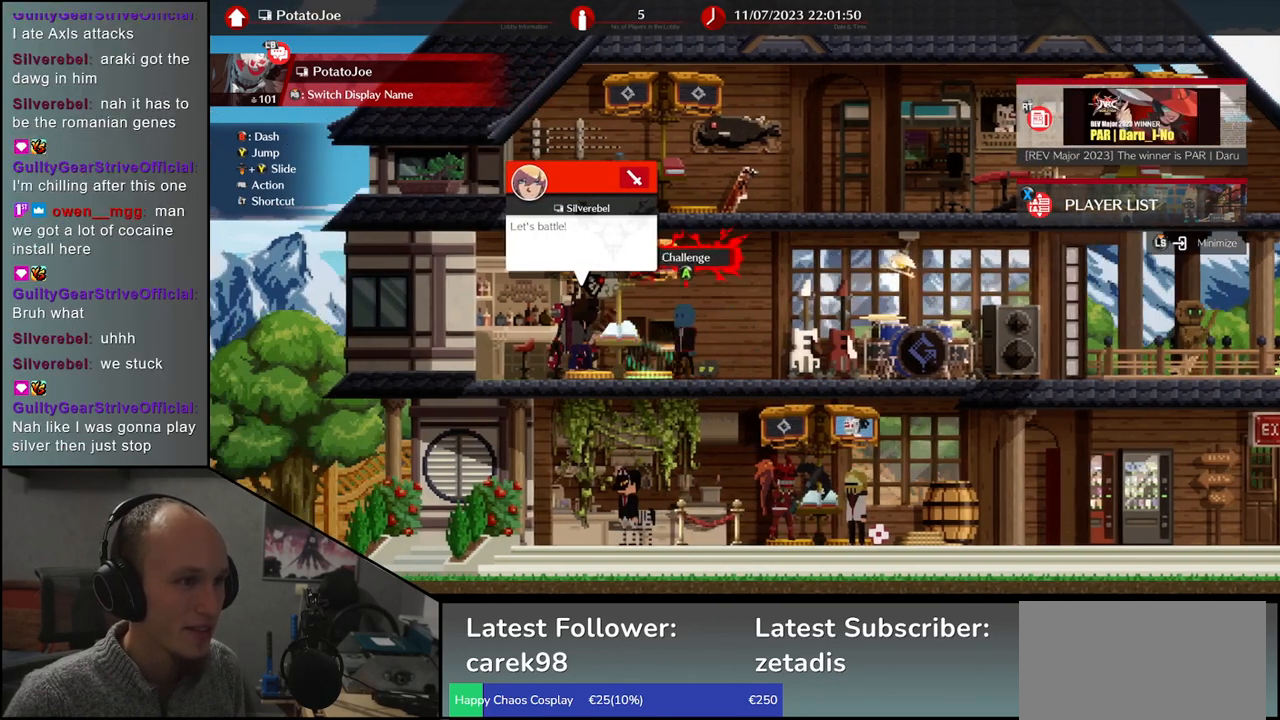
{"buttons": ["L1"], "left_stick": "center", "events": [[317, "left_stick", "center"], [450, "L1", "down"]]}
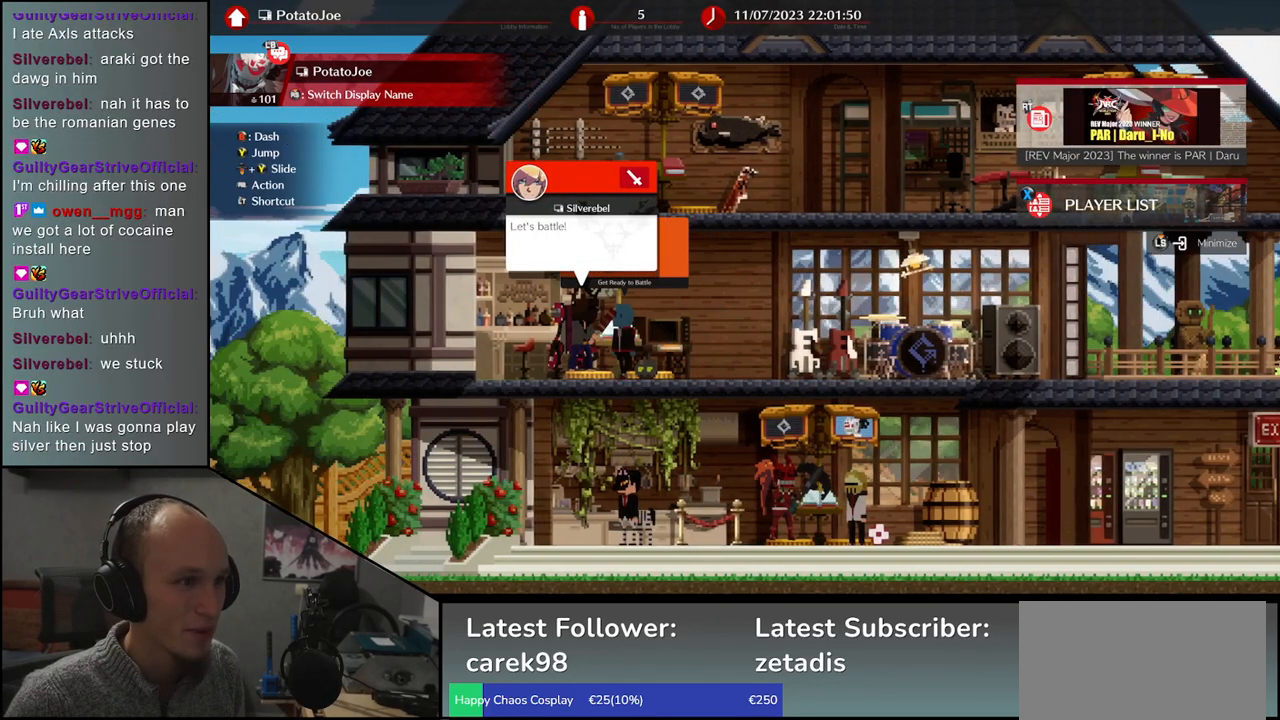
{"buttons": [], "left_stick": "center", "events": [[17, "L1", "up"]]}
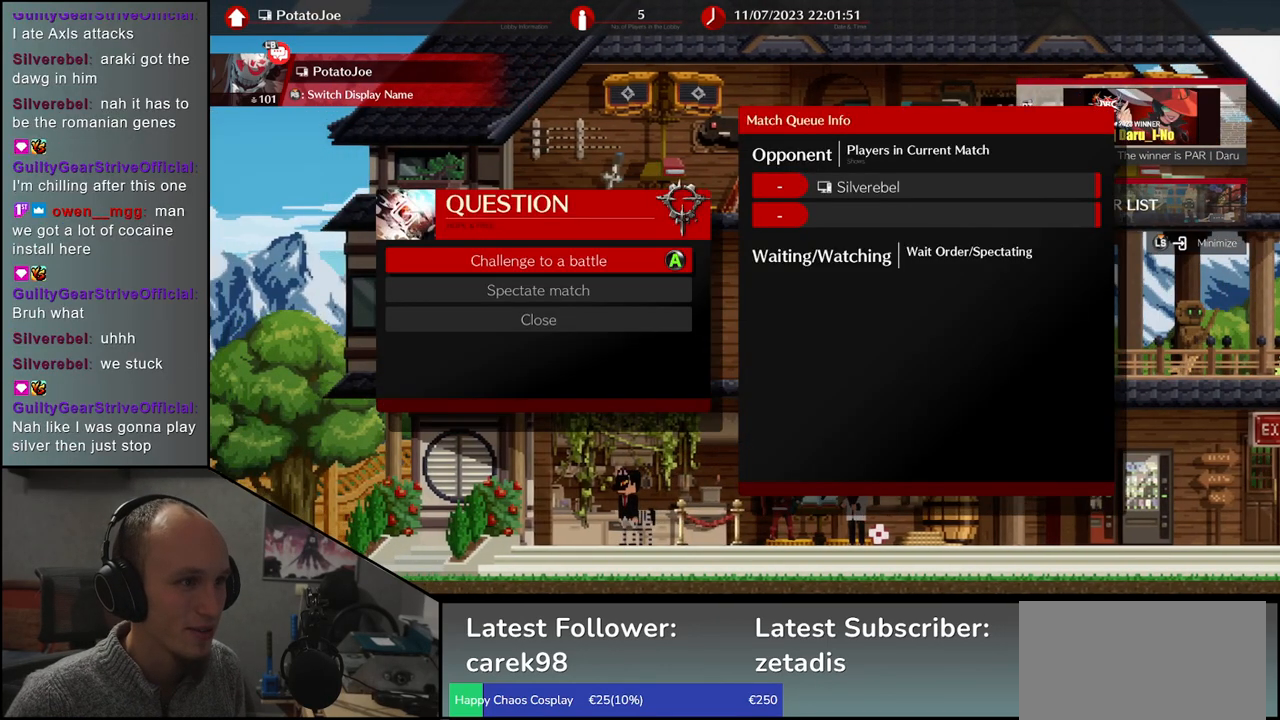
{"buttons": [], "left_stick": "center", "events": [[83, "left_stick", "down"], [217, "left_stick", "center"]]}
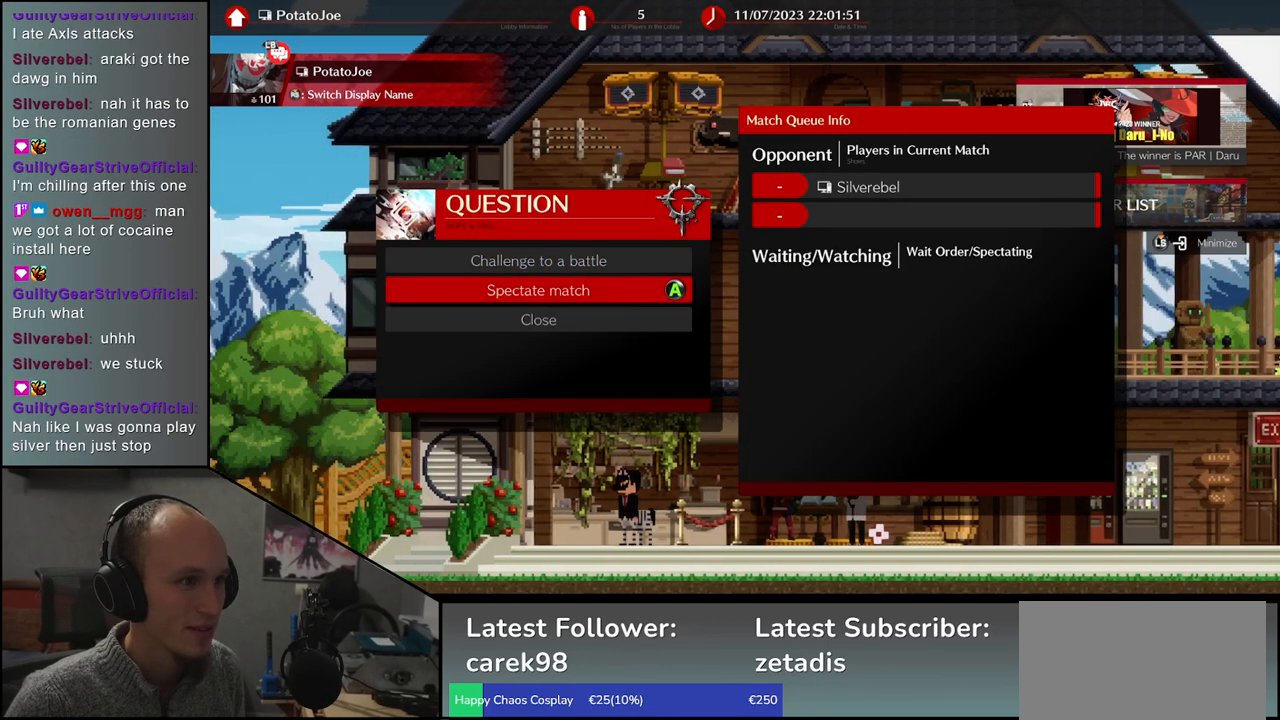
{"buttons": [], "left_stick": "center", "events": [[100, "left_stick", "up"], [183, "left_stick", "center"], [417, "L1", "down"], [483, "L1", "up"]]}
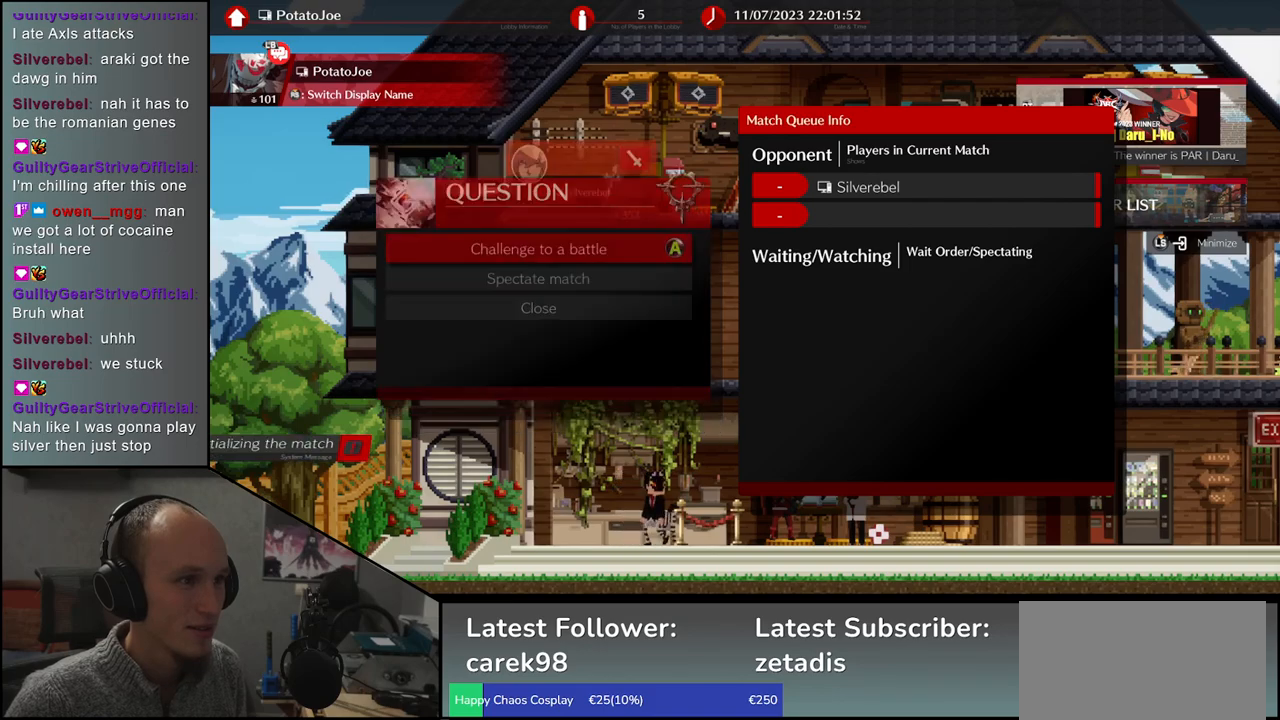
{"buttons": [], "left_stick": "center", "events": [[417, "R1", "down"], [500, "R1", "up"]]}
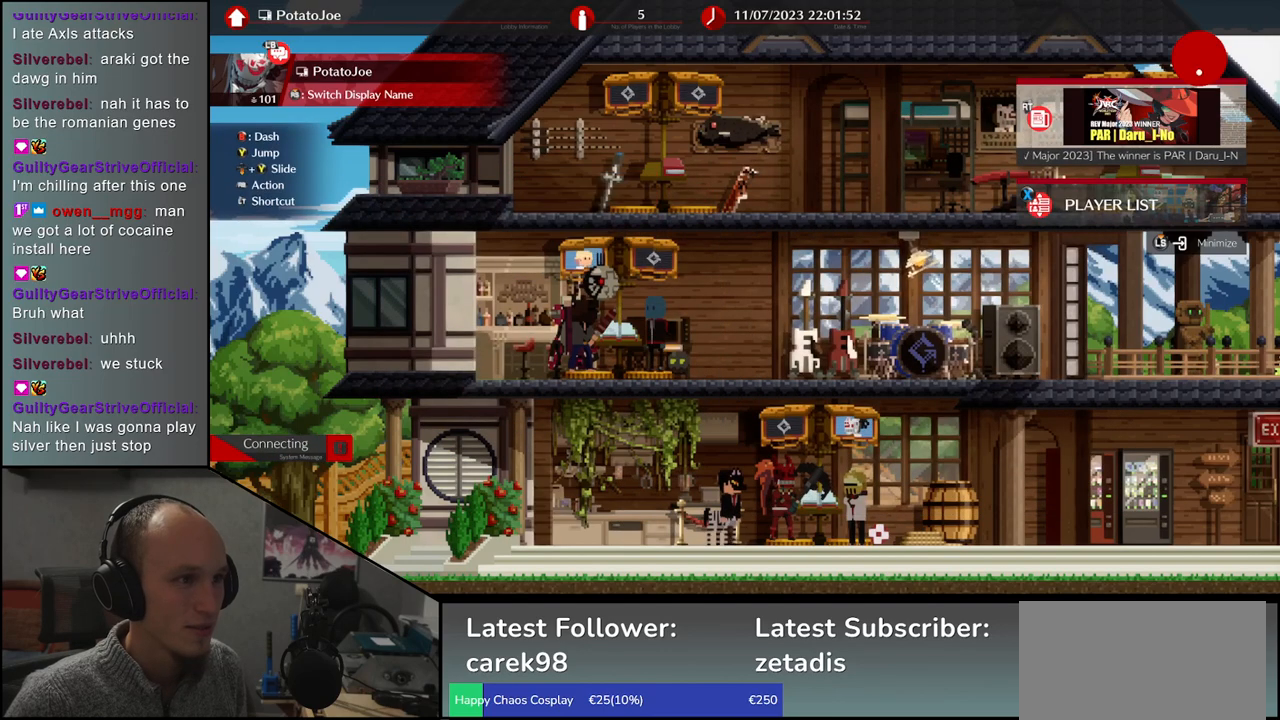
{"buttons": ["R1"], "left_stick": "center", "events": [[117, "R1", "down"], [183, "R1", "up"], [283, "R1", "down"], [350, "R1", "up"], [467, "R1", "down"]]}
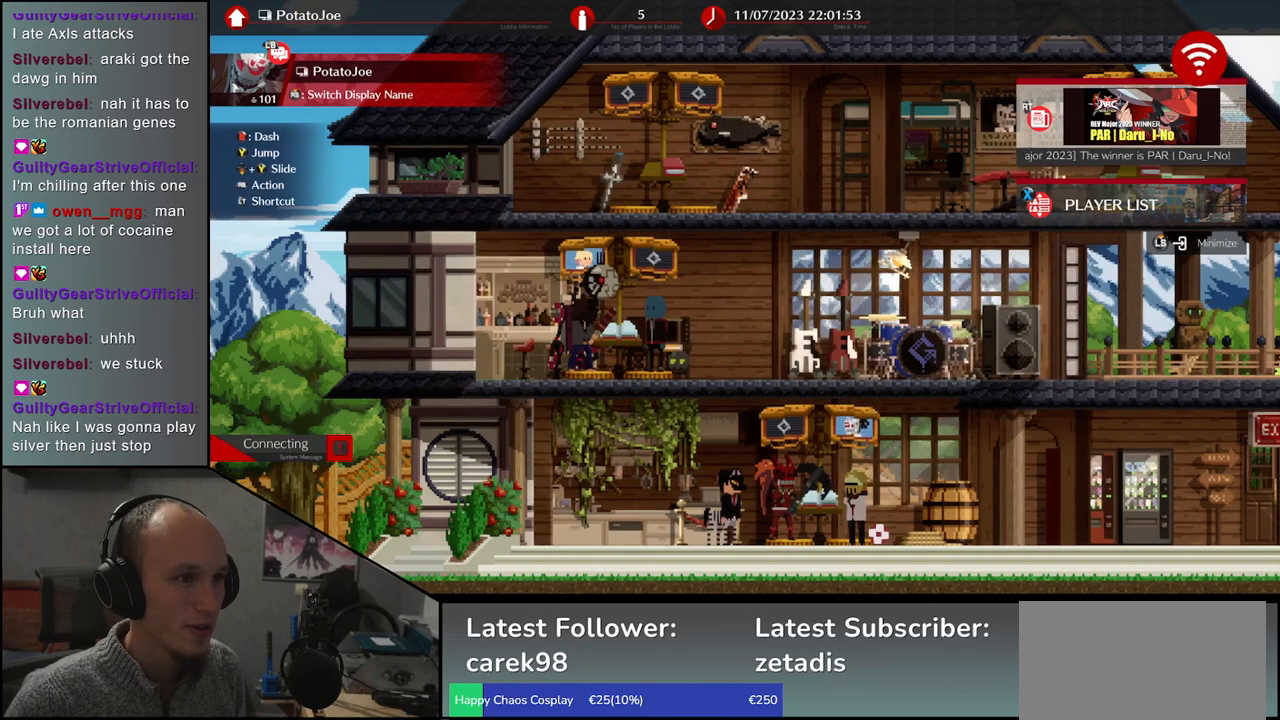
{"buttons": ["R1"], "left_stick": "center", "events": [[33, "R1", "up"], [133, "R1", "down"], [200, "R1", "up"], [317, "R1", "down"], [400, "R1", "up"], [500, "R1", "down"]]}
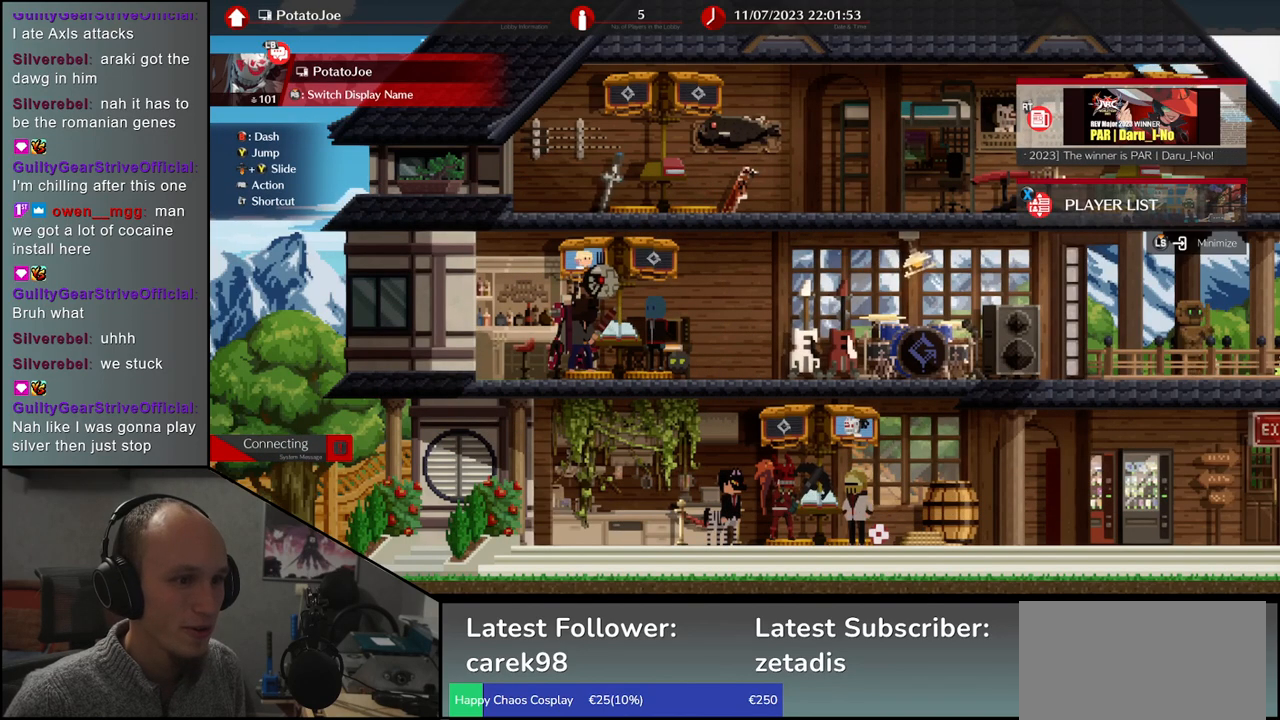
{"buttons": [], "left_stick": "center", "events": [[67, "R1", "up"], [167, "R1", "down"], [250, "R1", "up"], [350, "R1", "down"], [433, "R1", "up"]]}
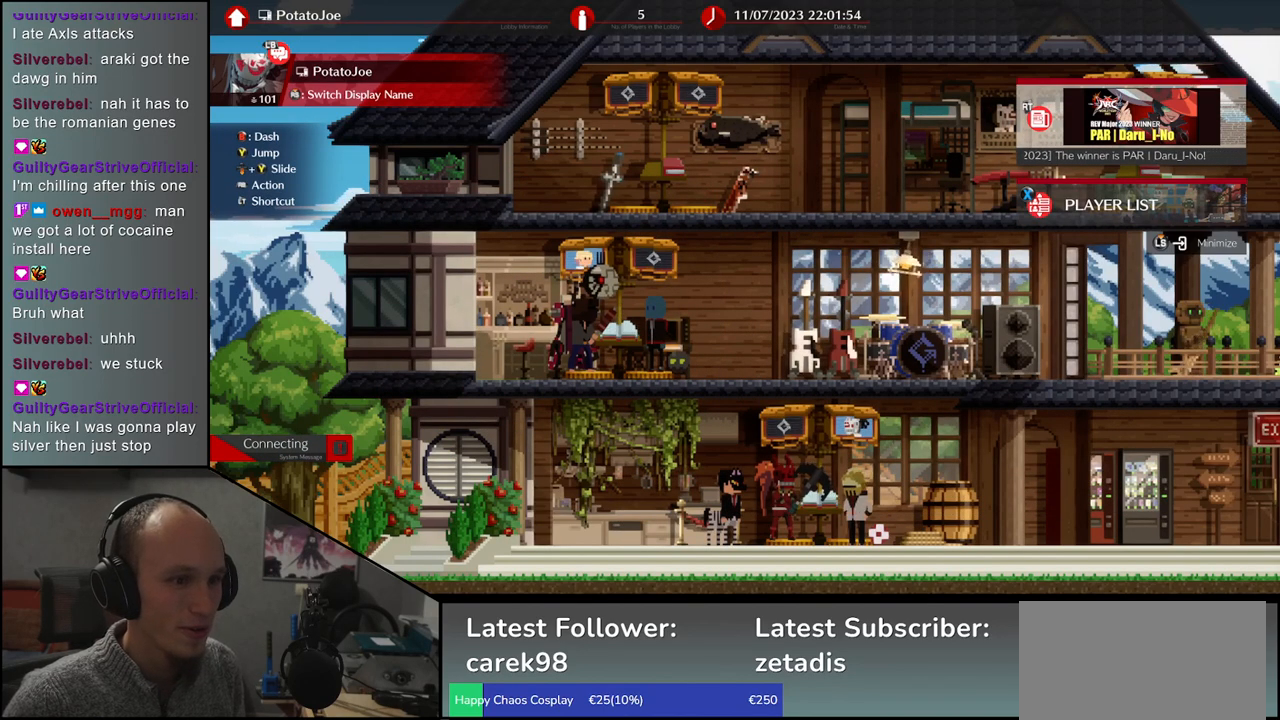
{"buttons": [], "left_stick": "center", "events": [[50, "R1", "down"], [117, "R1", "up"], [250, "R1", "down"], [317, "R1", "up"], [417, "R1", "down"], [500, "R1", "up"]]}
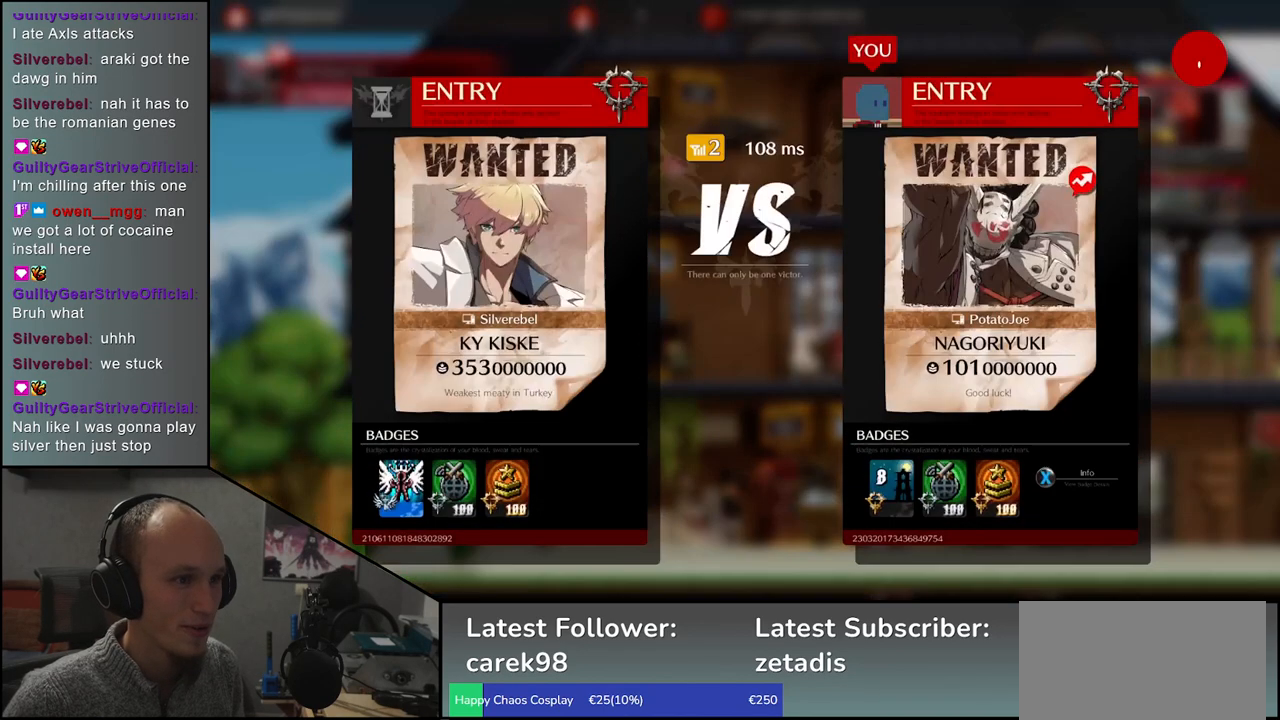
{"buttons": ["R1"], "left_stick": "center", "events": [[117, "R1", "down"], [200, "R1", "up"], [300, "R1", "down"], [383, "R1", "up"], [500, "R1", "down"]]}
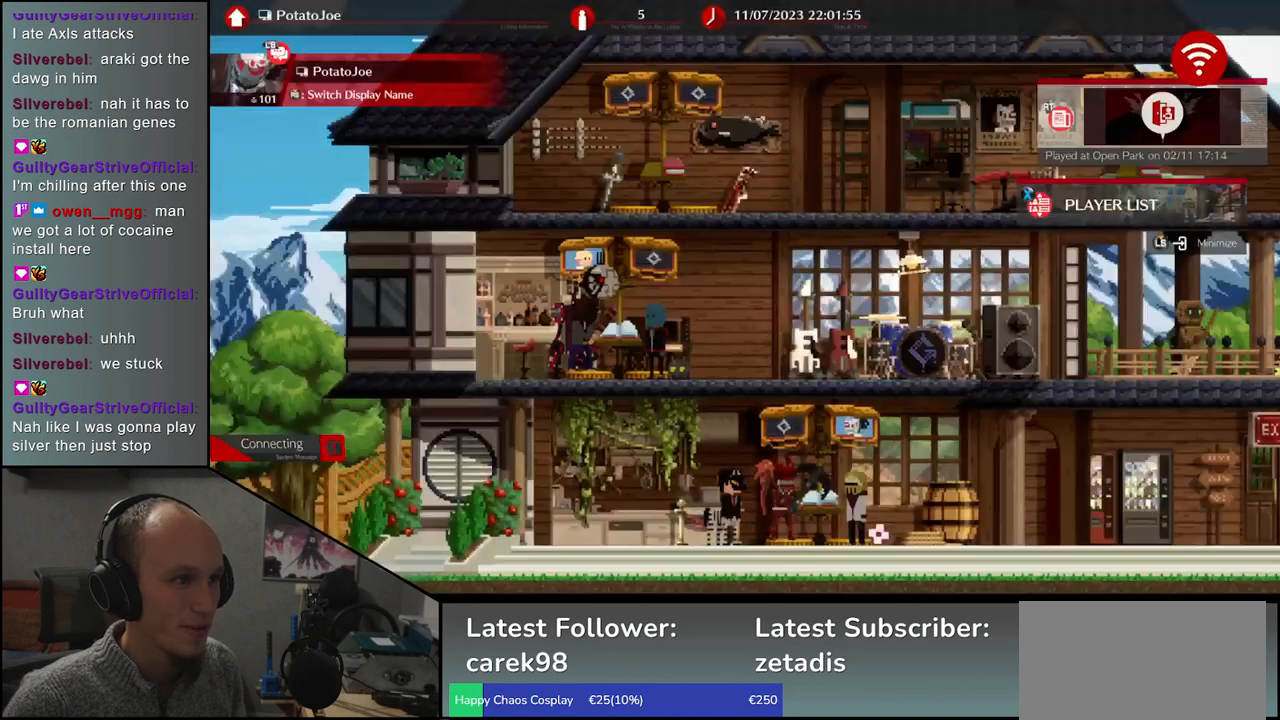
{"buttons": [], "left_stick": "right", "events": [[83, "R1", "up"], [200, "R1", "down"], [283, "R1", "up"], [500, "left_stick", "right"]]}
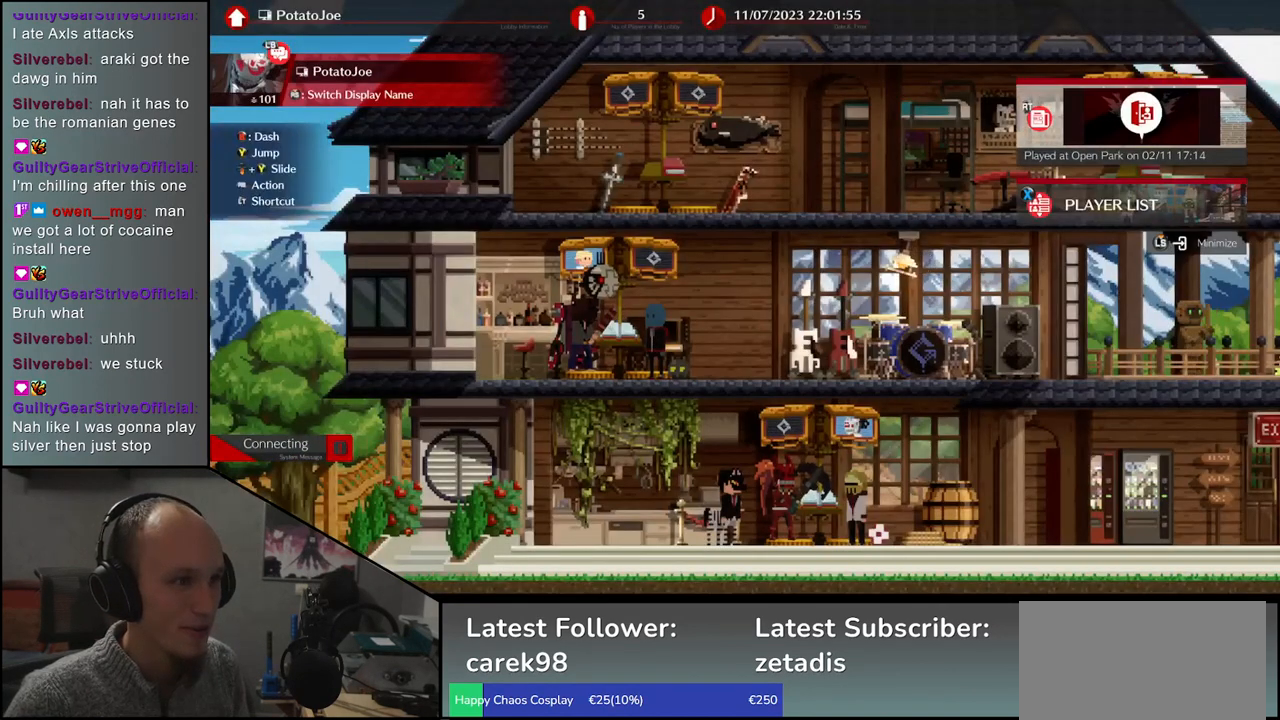
{"buttons": [], "left_stick": "down", "events": [[267, "left_stick", "center"], [483, "left_stick", "down"]]}
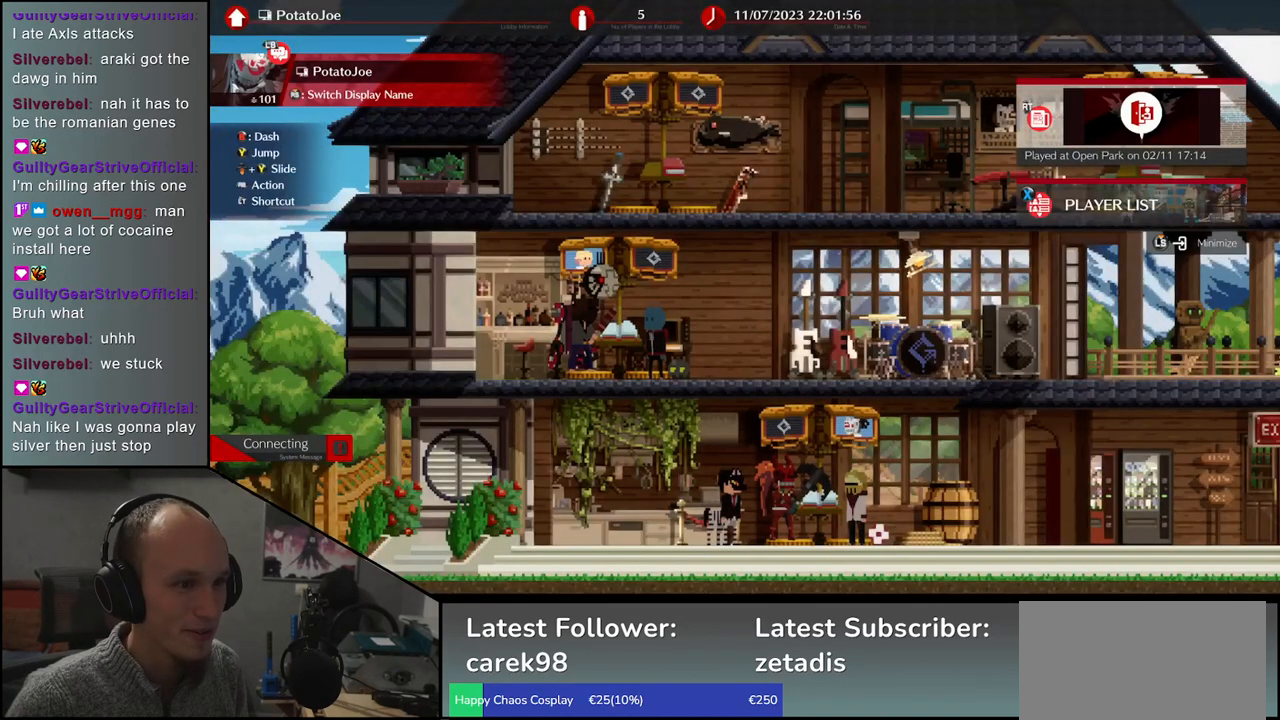
{"buttons": [], "left_stick": "center", "events": [[117, "left_stick", "center"], [167, "left_stick", "down"], [300, "left_stick", "center"]]}
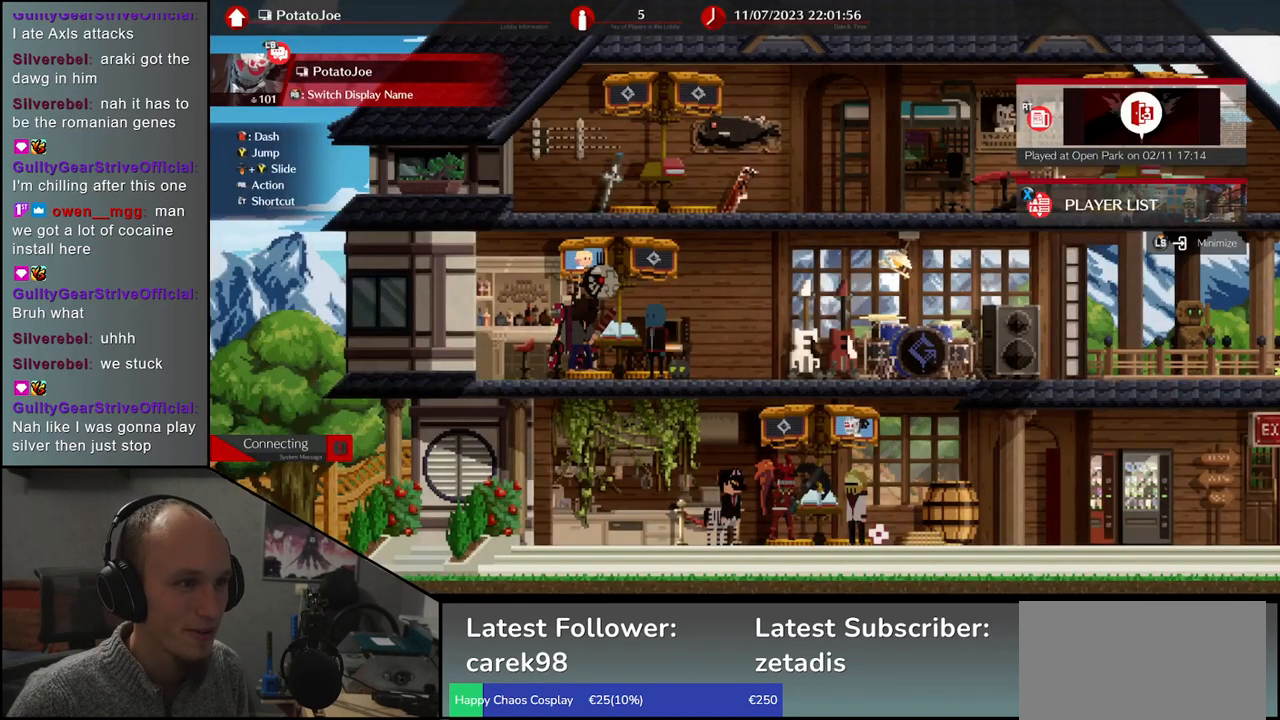
{"buttons": [], "left_stick": "center", "events": [[233, "left_stick", "up-right"], [333, "left_stick", "right"], [450, "left_stick", "center"]]}
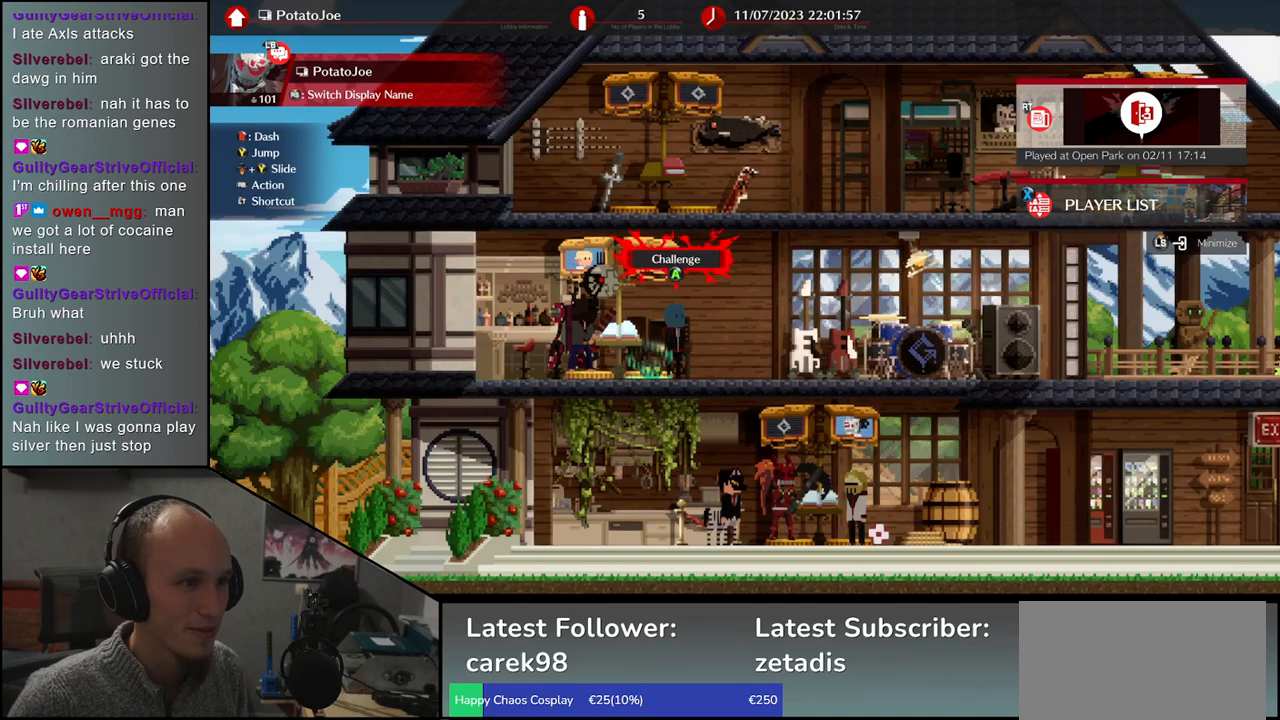
{"buttons": [], "left_stick": "center", "events": [[217, "left_stick", "right"], [450, "left_stick", "center"]]}